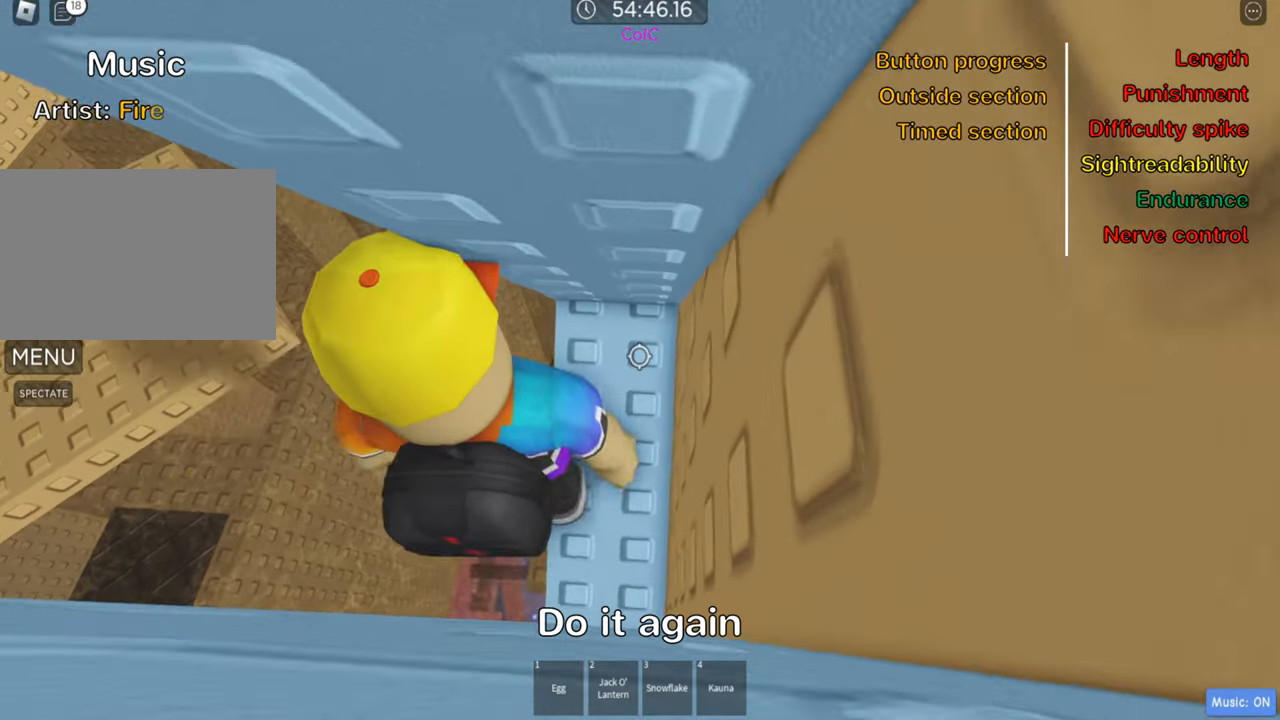
Gameplay with keyboard; each line is a JSON object with the keys held at the frame after it. "events" lists presses ("down") and releases ("up") of ".", "a", "comma", "ctrl", "d", "e", "f", "s", "shift", "space", "tab" and "w" between this image and that frame as [ms after this image, input, new state], when the widget could be followed in between. No other keys are recorded. Mouse input is not recorded.
{"keys": [], "events": [[16, "w", "up"], [116, "shift", "down"], [283, "shift", "up"]]}
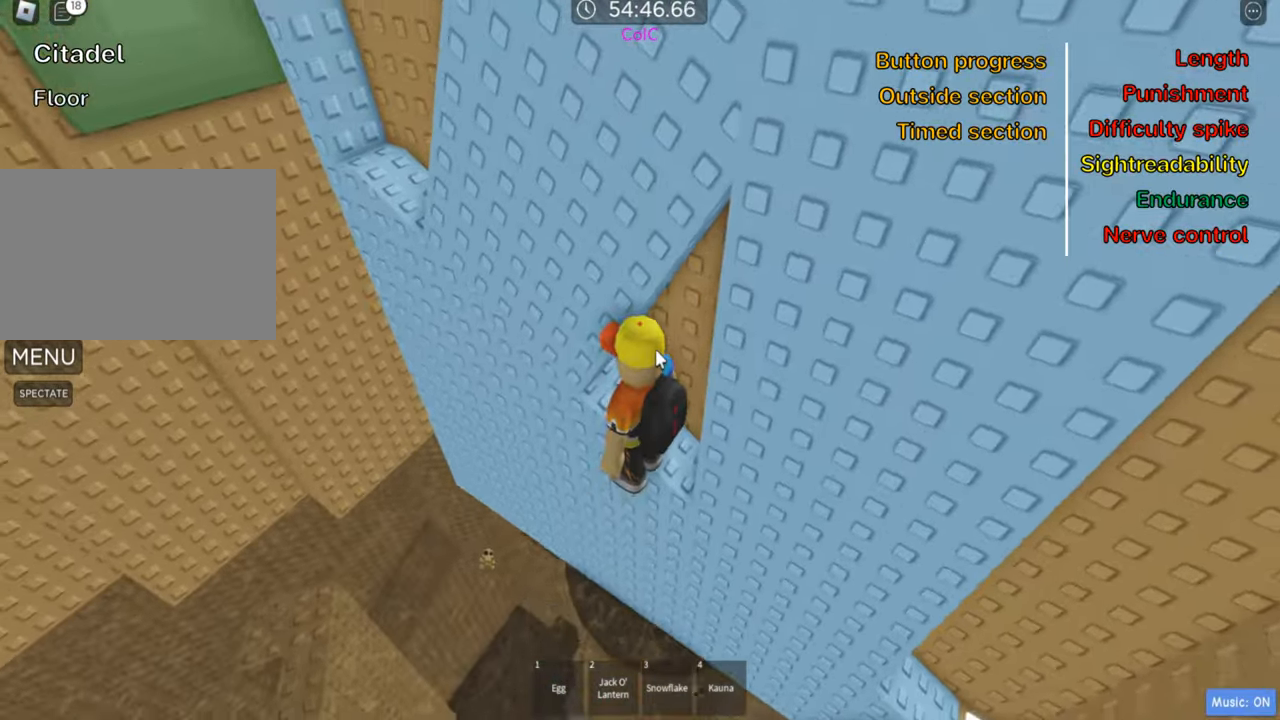
{"keys": [], "events": [[116, "shift", "down"], [216, "shift", "up"]]}
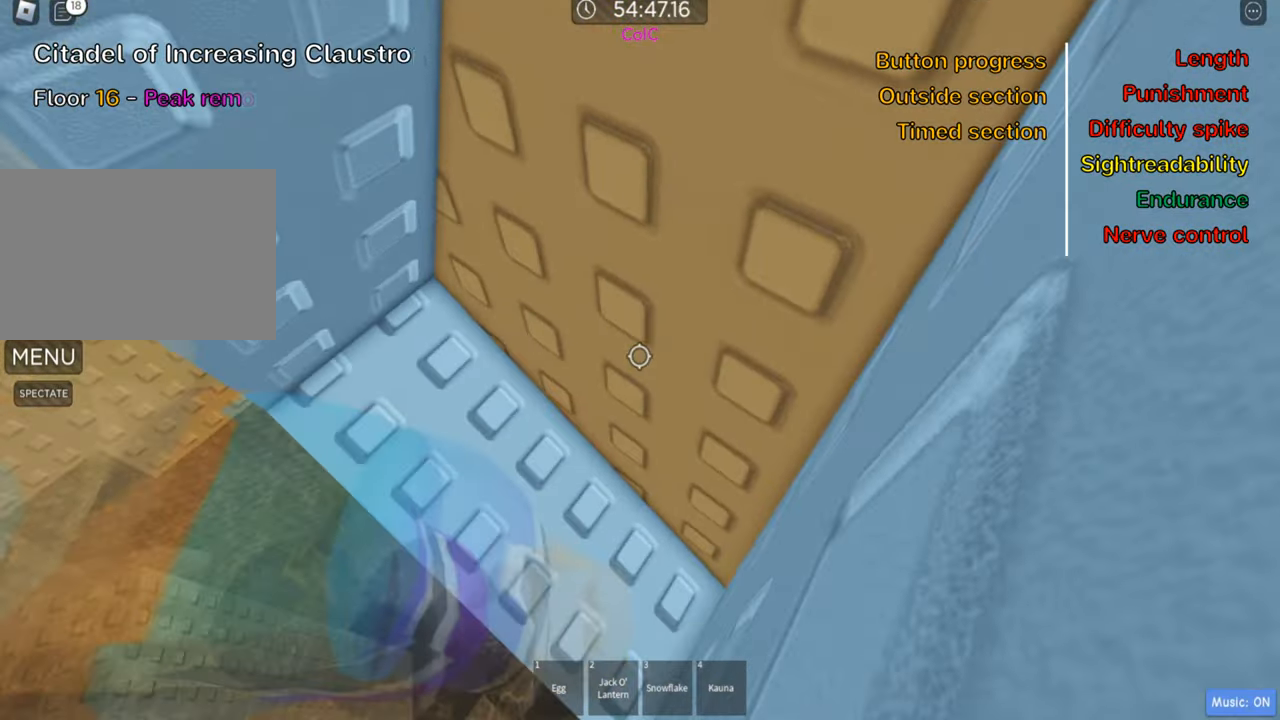
{"keys": [], "events": []}
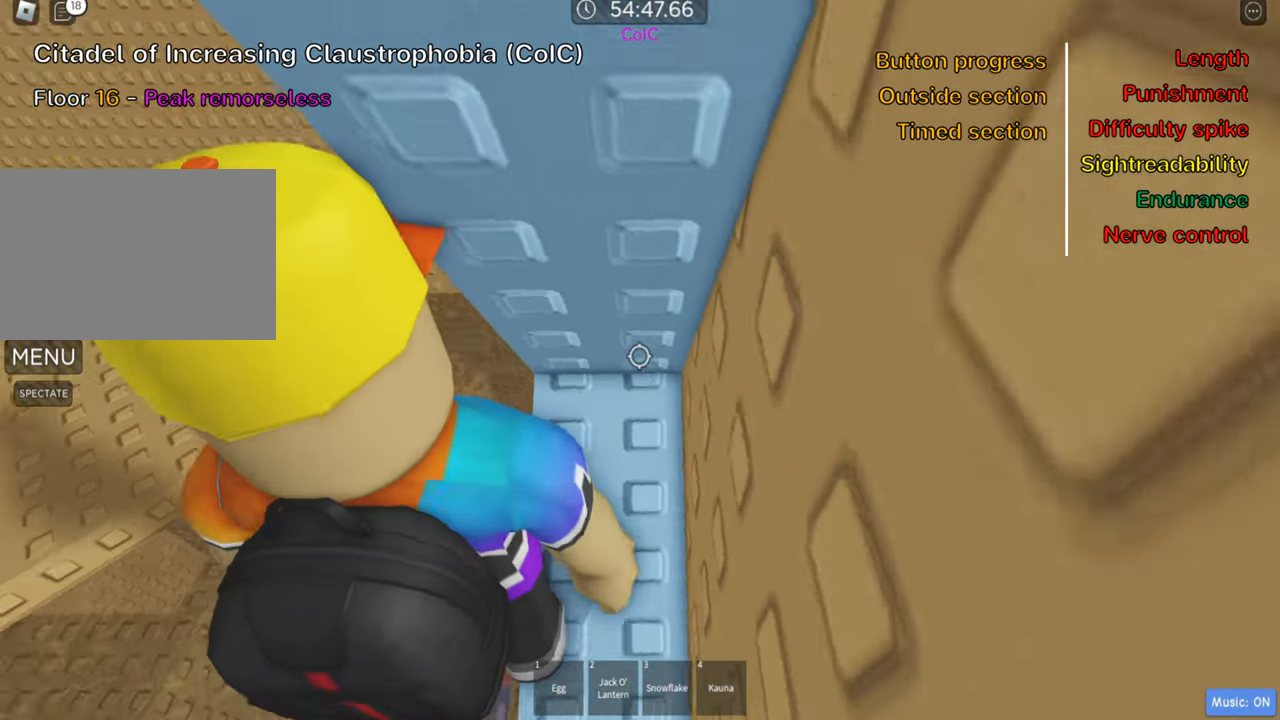
{"keys": ["shift"], "events": [[266, "w", "down"], [316, "w", "up"], [400, "shift", "down"]]}
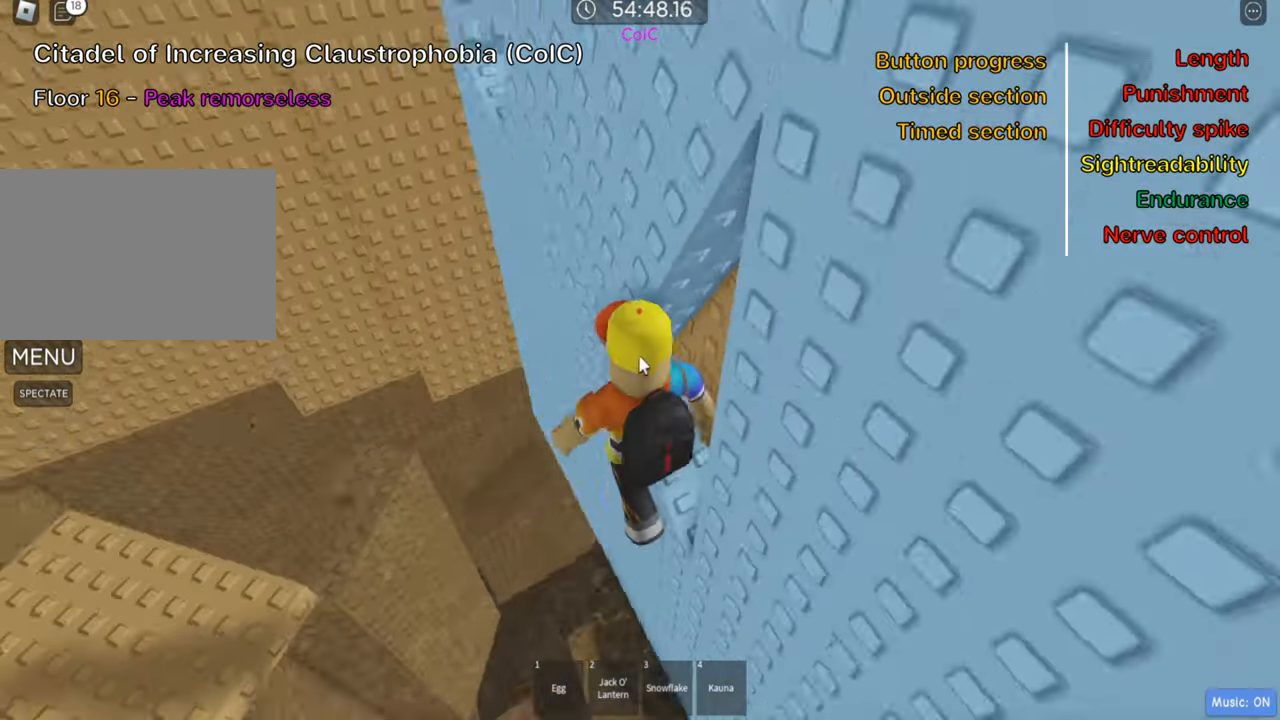
{"keys": ["a"], "events": [[50, "shift", "up"], [133, "shift", "down"], [250, "shift", "up"], [450, "a", "down"]]}
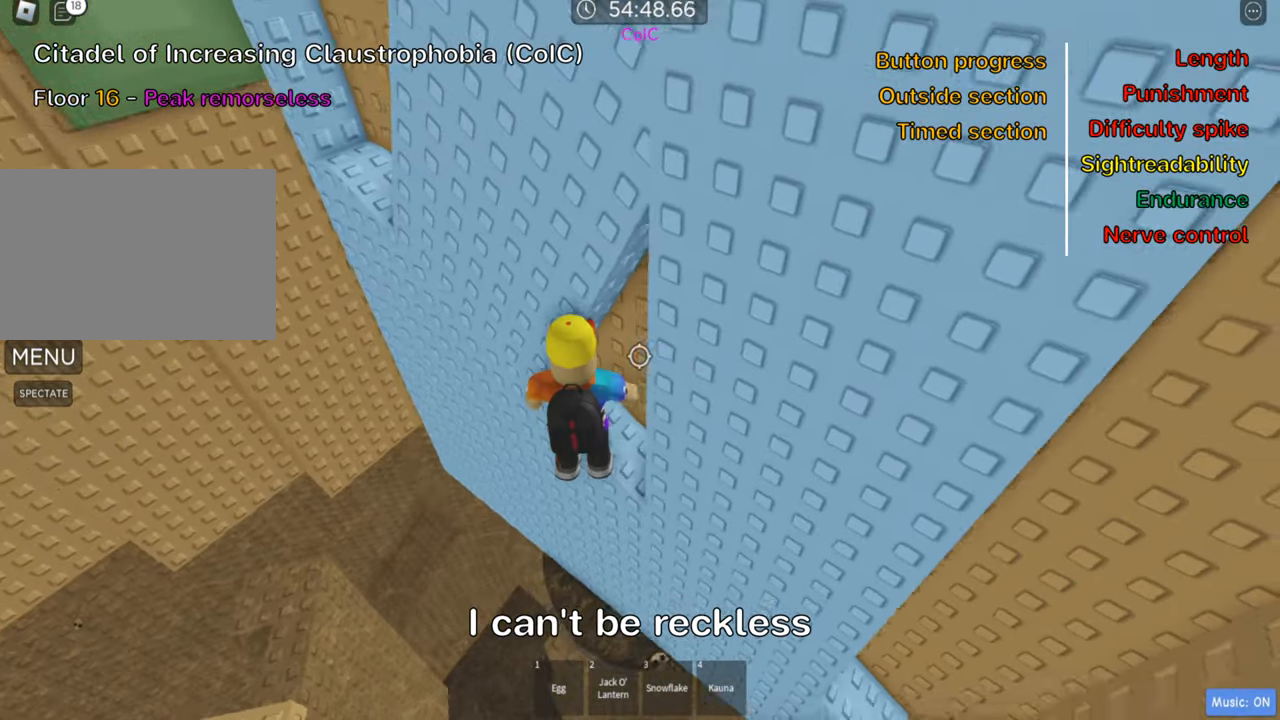
{"keys": ["a"], "events": [[50, "space", "down"], [166, "space", "up"]]}
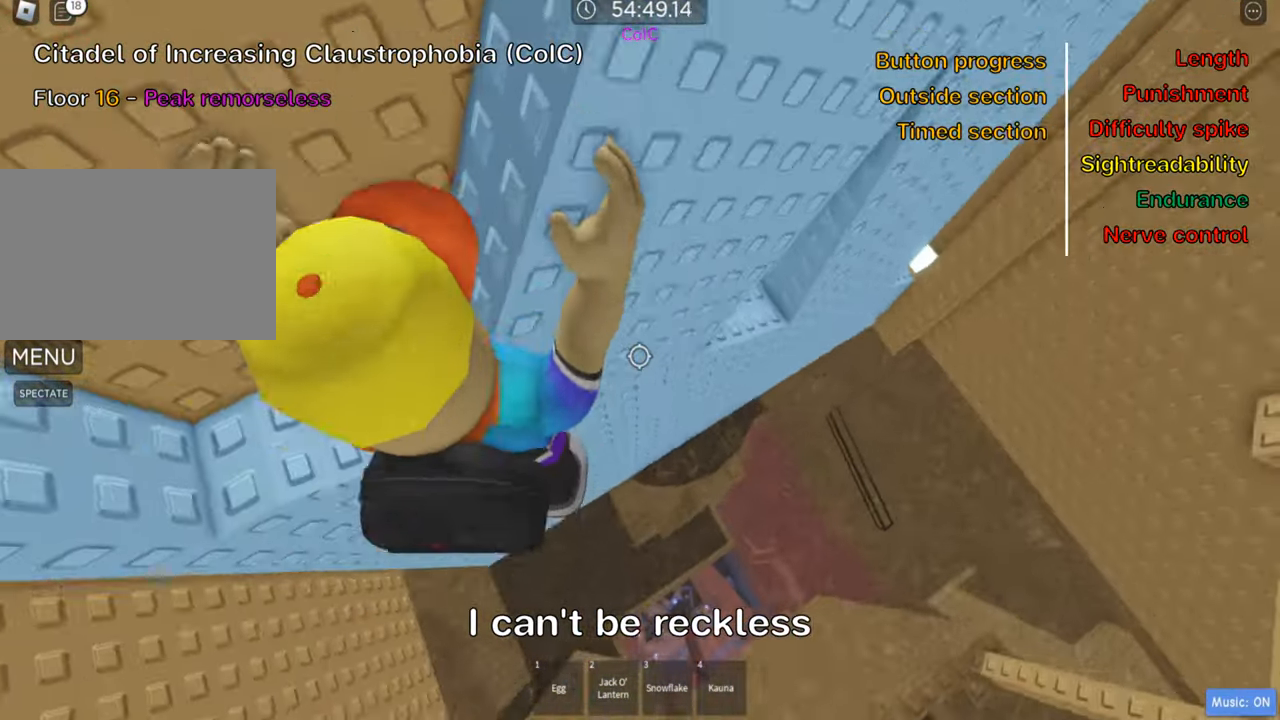
{"keys": [], "events": [[50, "w", "down"], [483, "a", "up"], [483, "w", "up"]]}
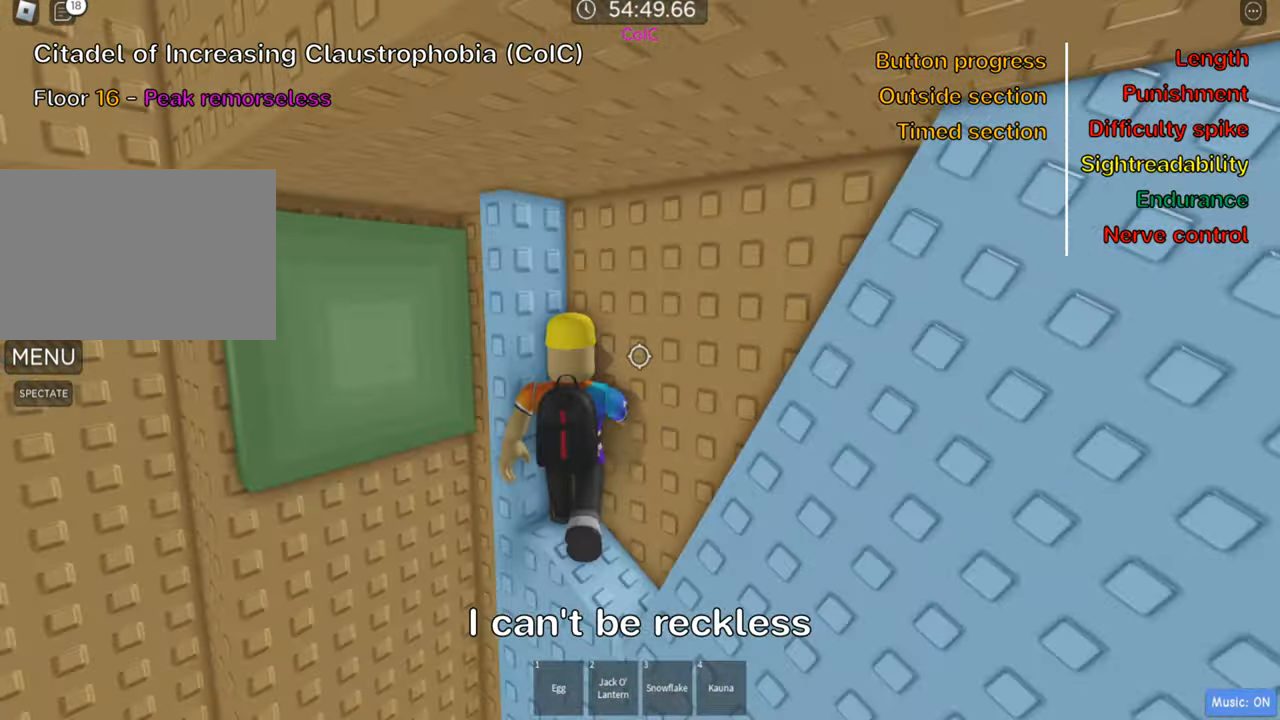
{"keys": [], "events": [[266, "a", "down"], [266, "w", "down"], [349, "w", "up"], [366, "a", "up"]]}
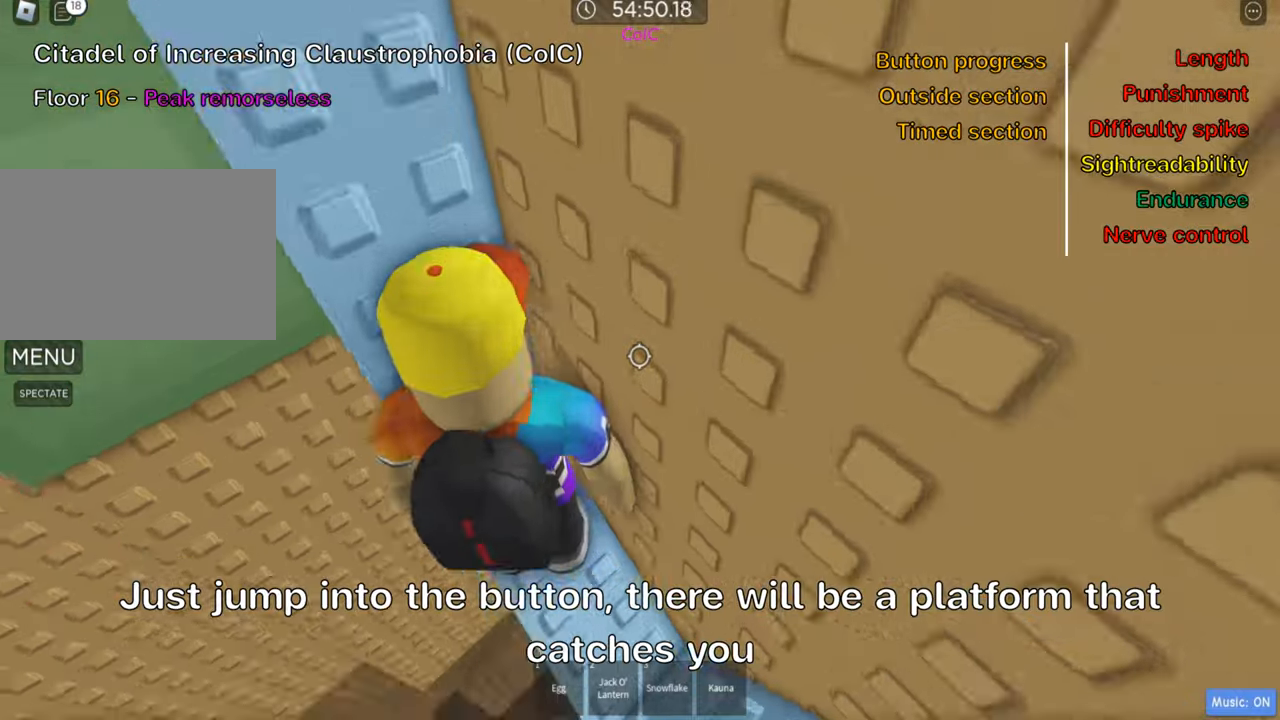
{"keys": [], "events": []}
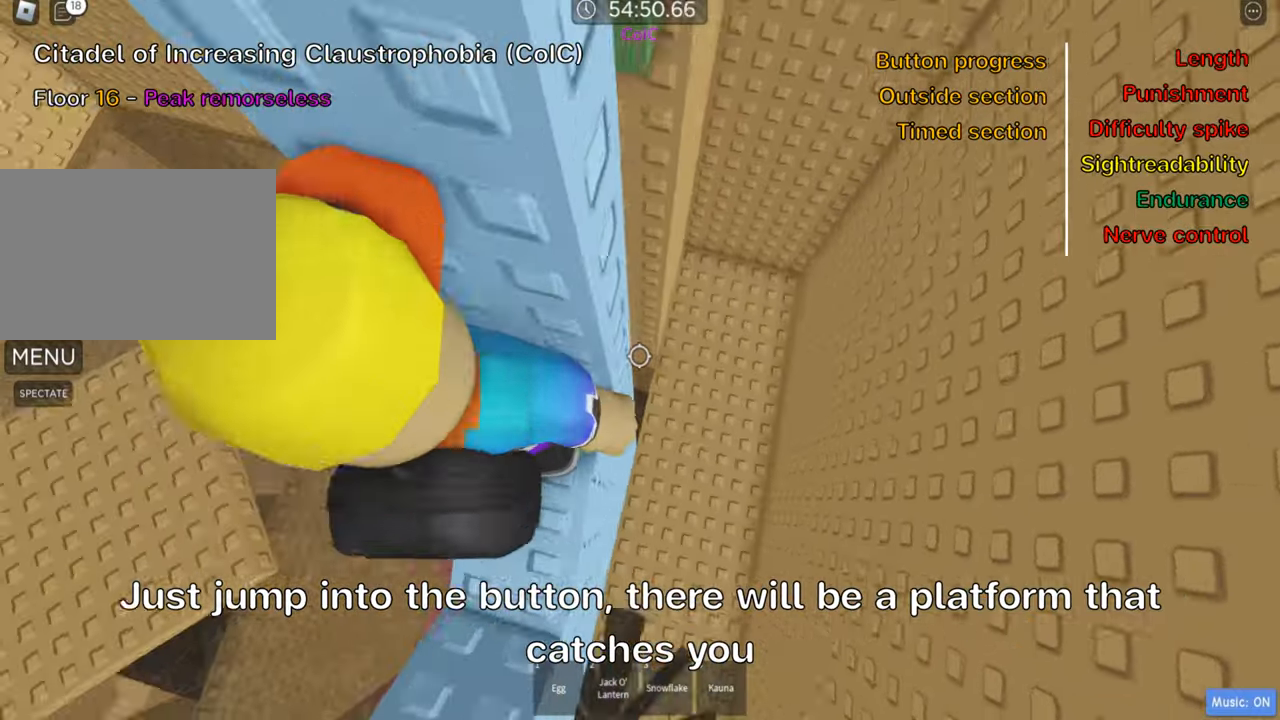
{"keys": ["w"], "events": [[300, "w", "down"], [366, "w", "up"], [466, "w", "down"]]}
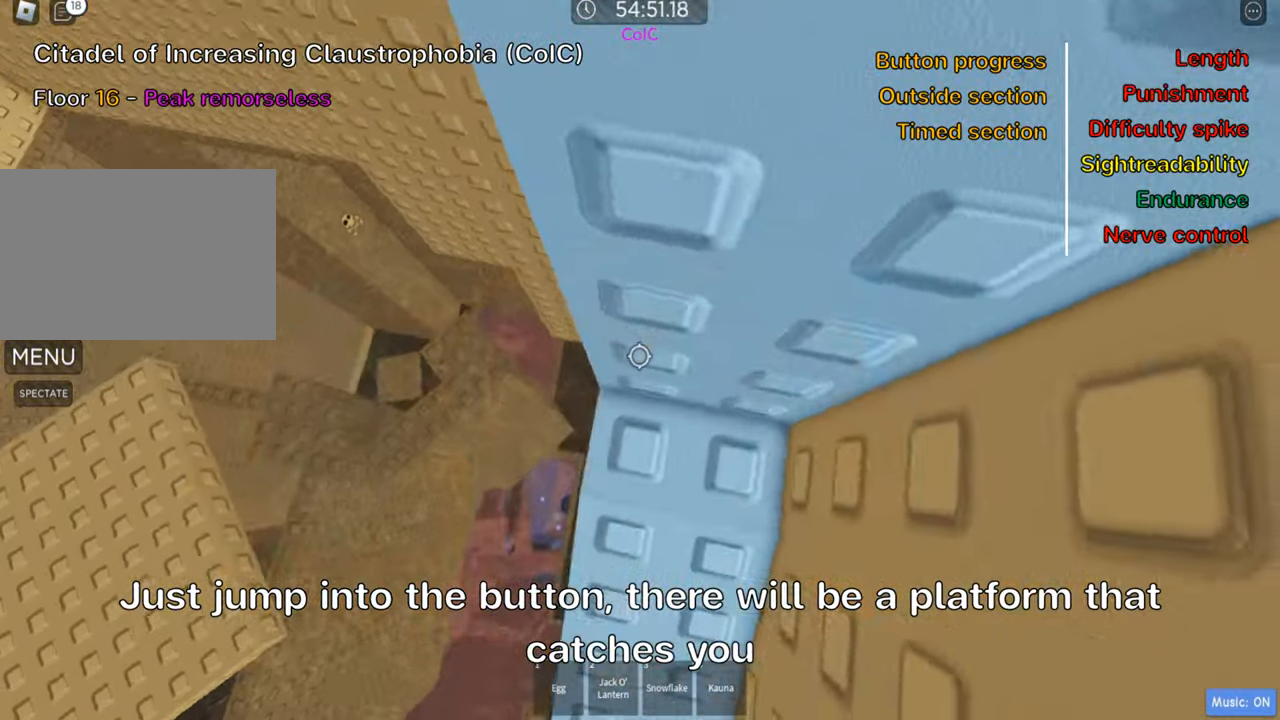
{"keys": [], "events": [[66, "w", "up"], [400, "w", "down"], [466, "w", "up"]]}
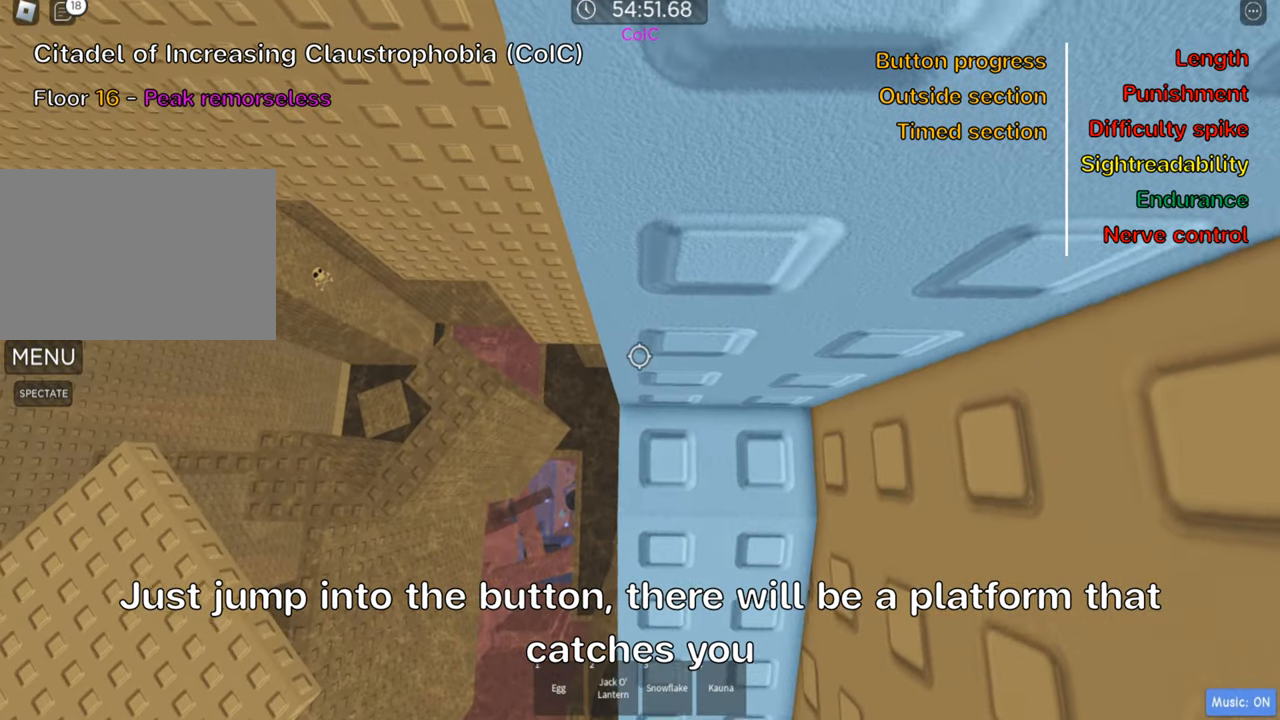
{"keys": ["a"], "events": [[466, "a", "down"]]}
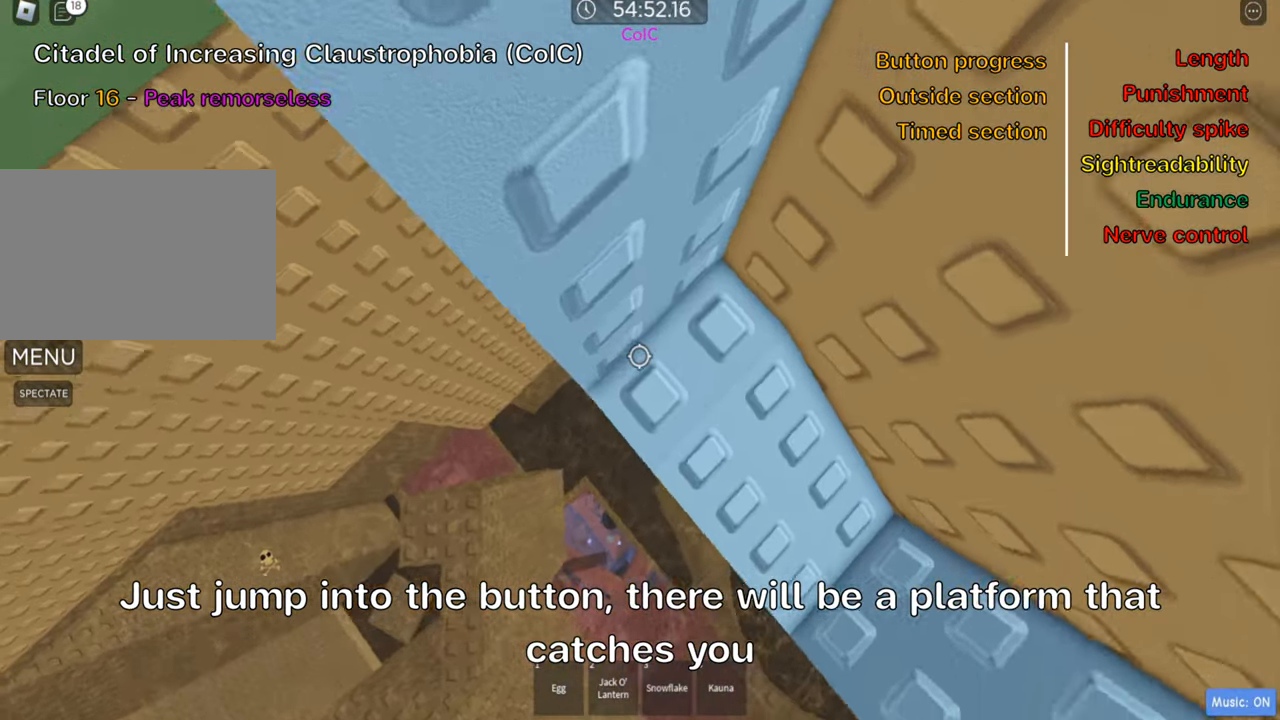
{"keys": ["a"]}
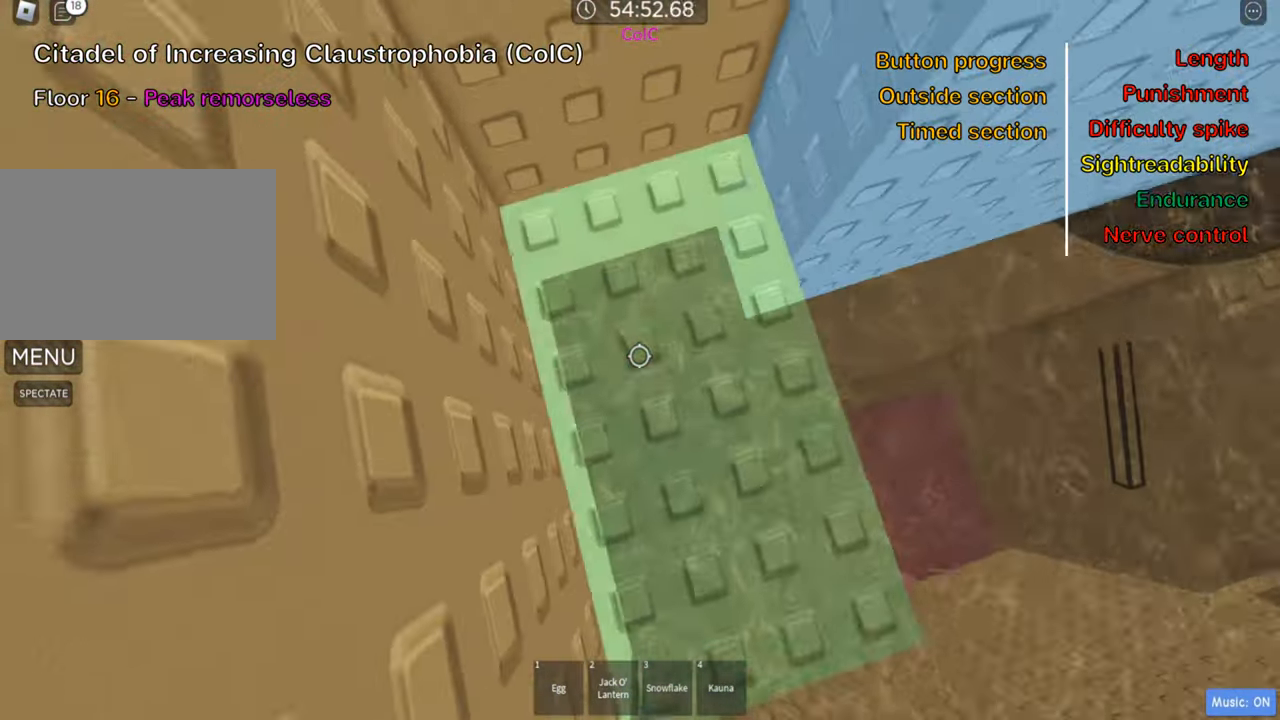
{"keys": [], "events": [[100, "a", "up"]]}
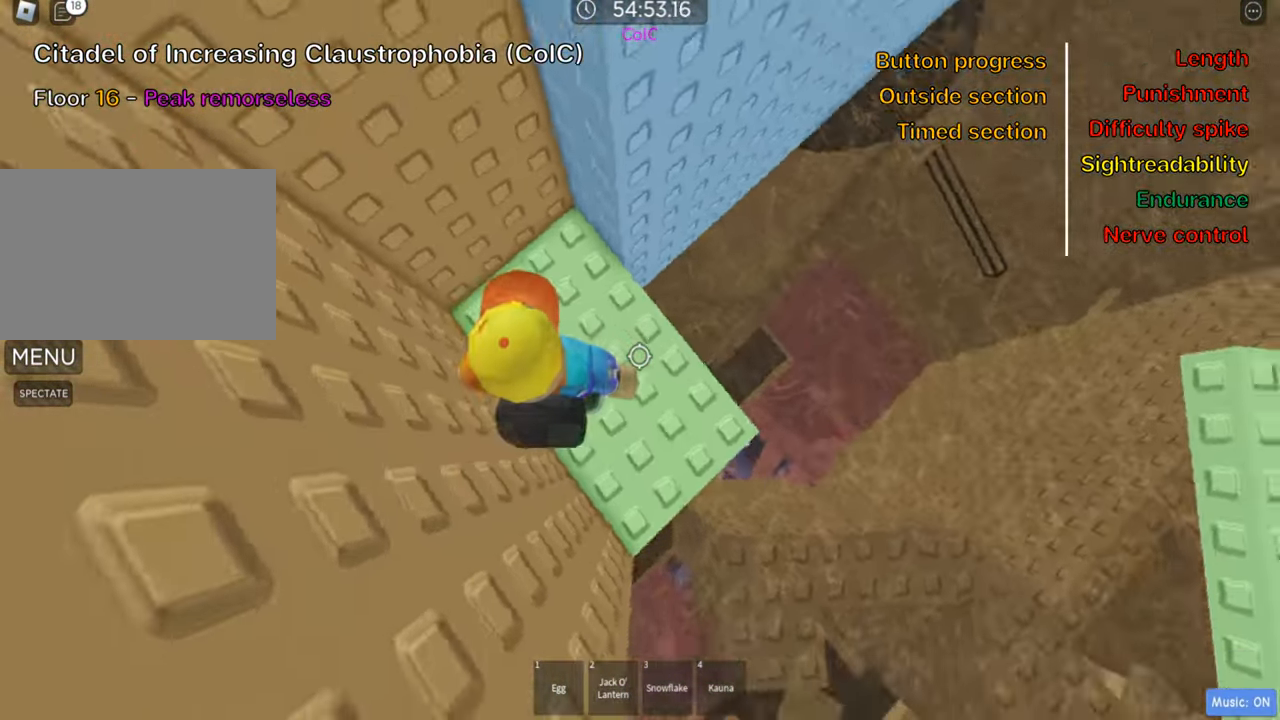
{"keys": [], "events": [[183, "d", "down"], [300, "d", "up"]]}
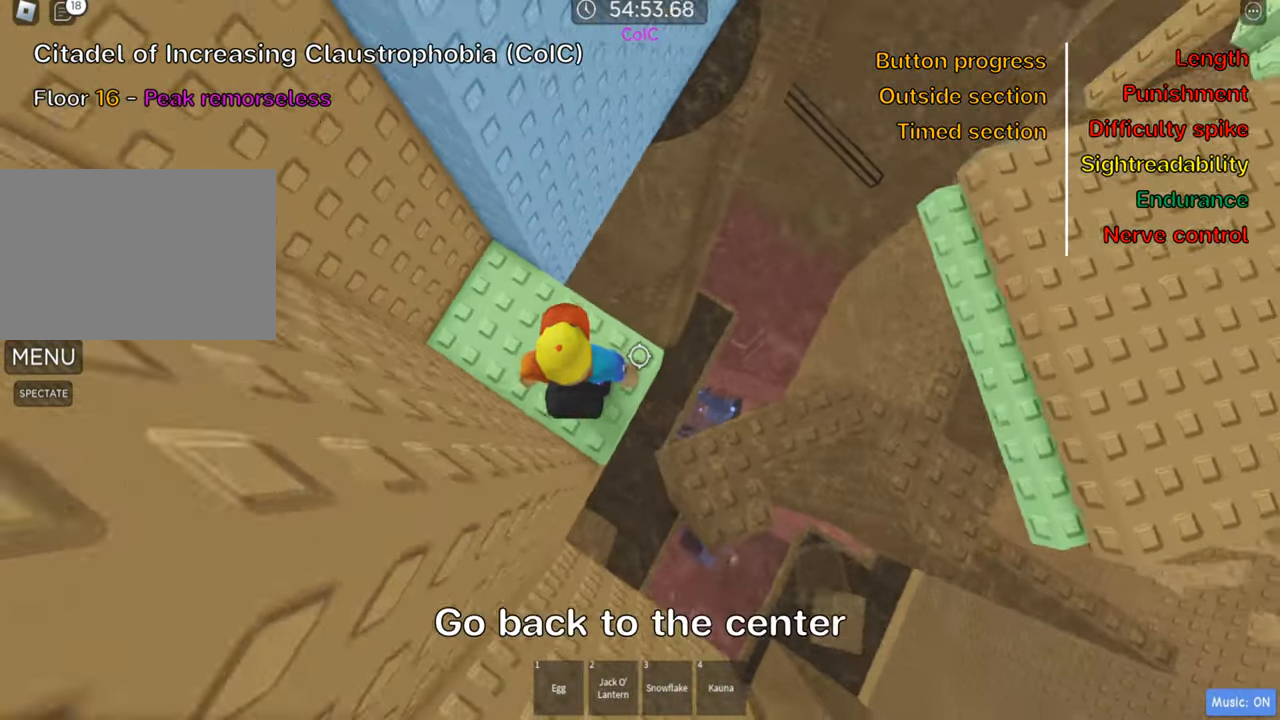
{"keys": ["d"], "events": [[166, "d", "down"], [266, "d", "up"], [400, "d", "down"]]}
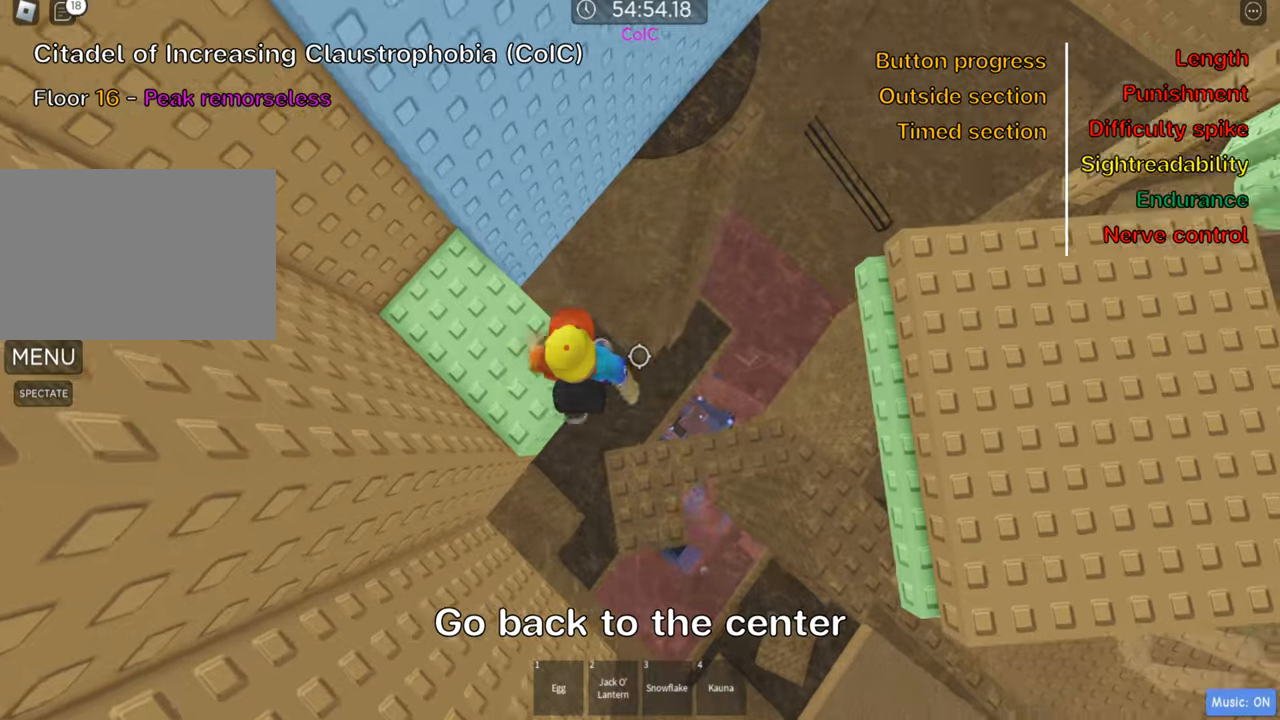
{"keys": ["d"], "events": [[50, "space", "down"], [200, "space", "up"]]}
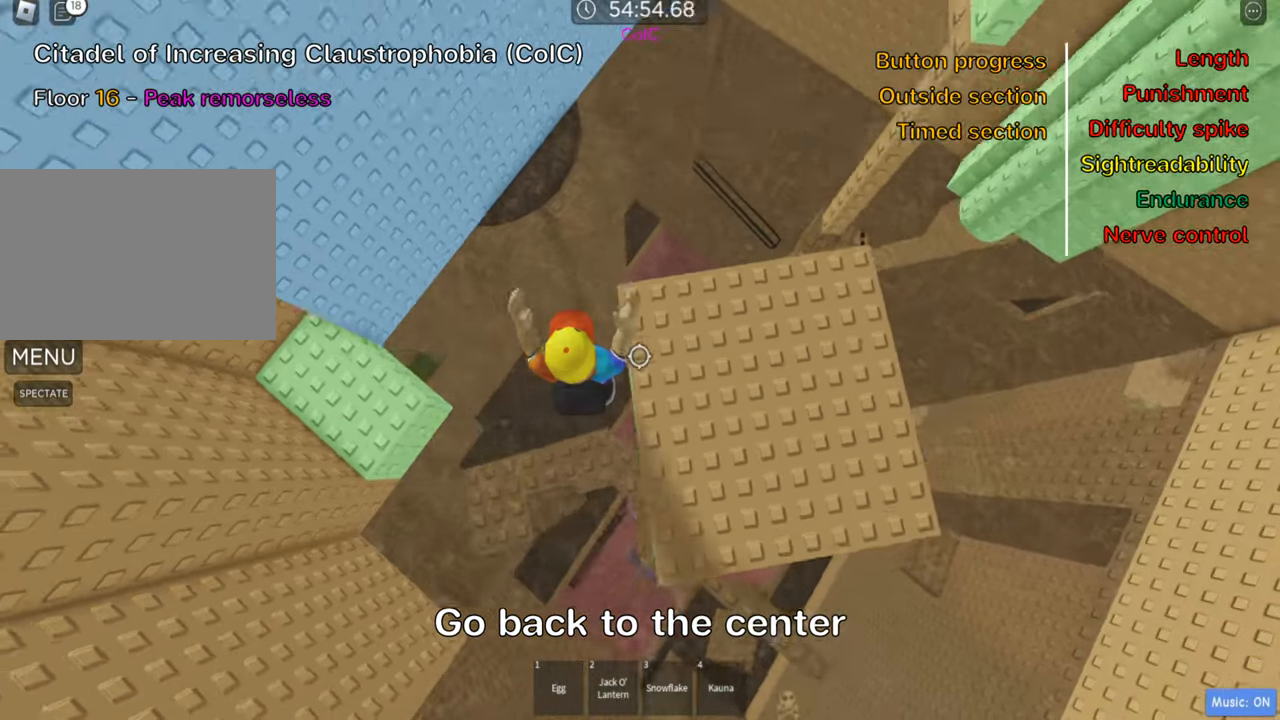
{"keys": ["d", "w"], "events": [[367, "w", "down"]]}
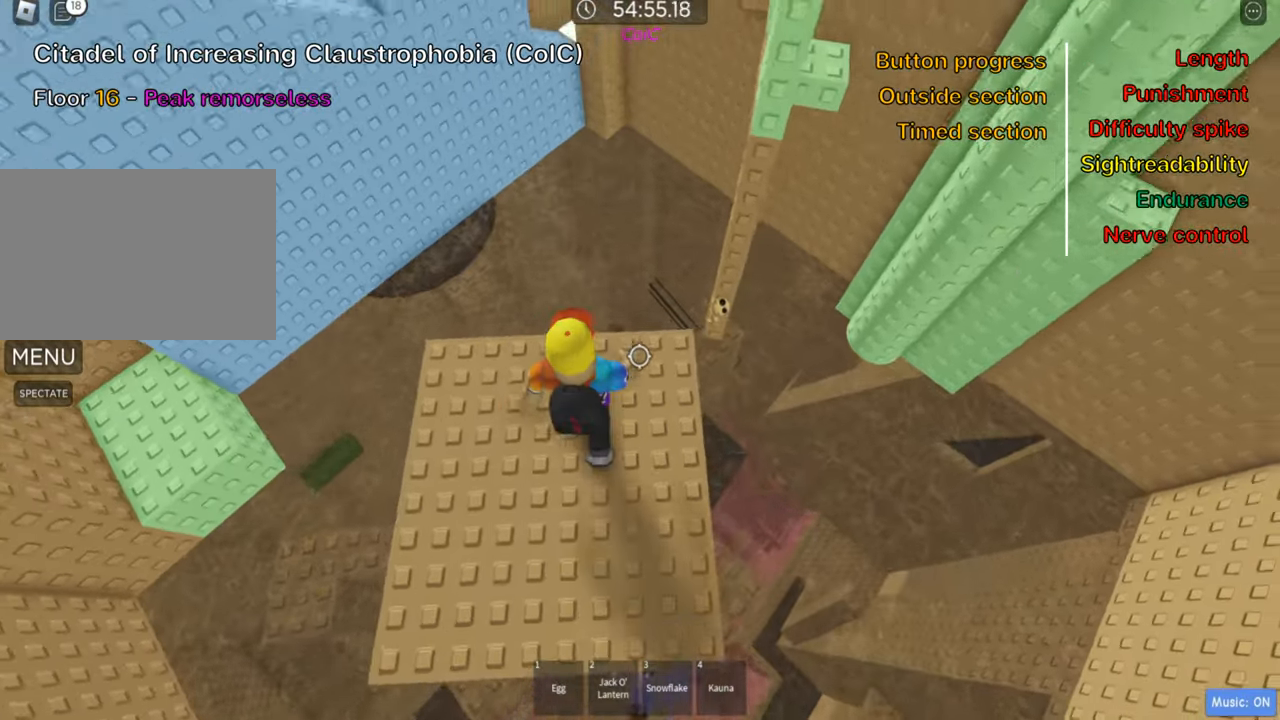
{"keys": [], "events": [[150, "w", "up"], [183, "d", "up"]]}
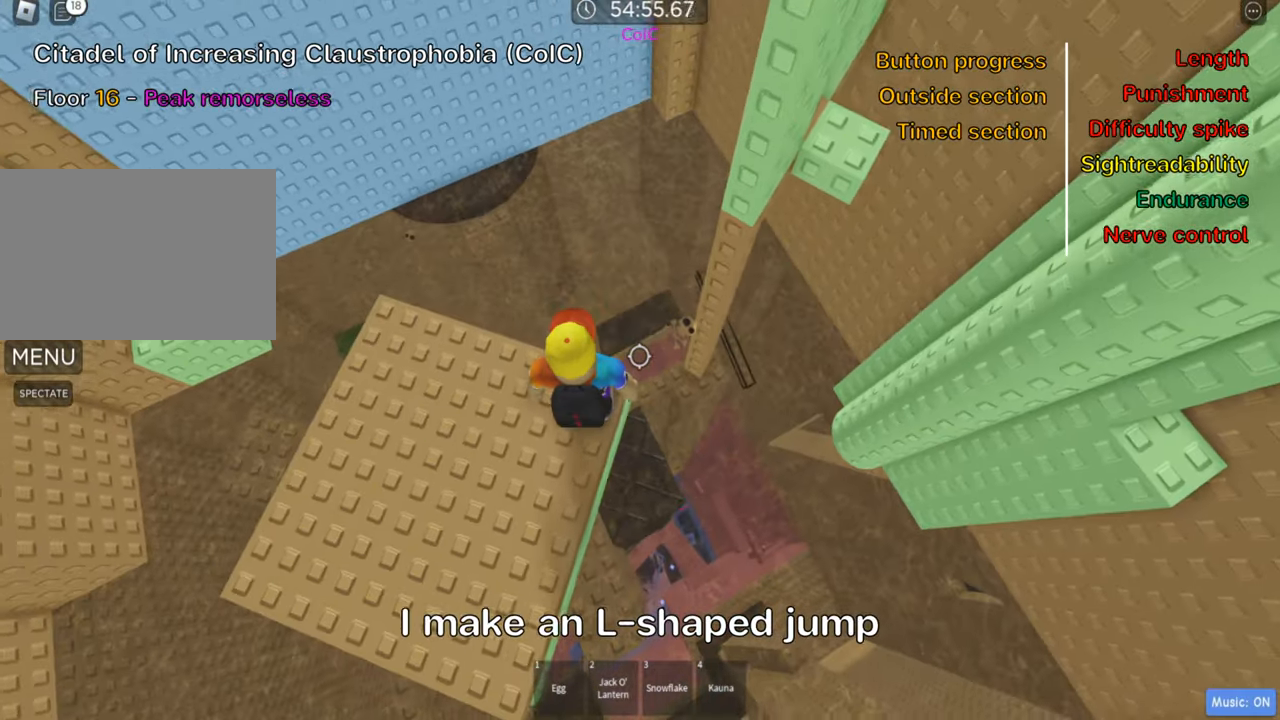
{"keys": ["shift"], "events": [[17, "d", "down"], [67, "d", "up"], [133, "shift", "down"], [267, "shift", "up"], [433, "shift", "down"]]}
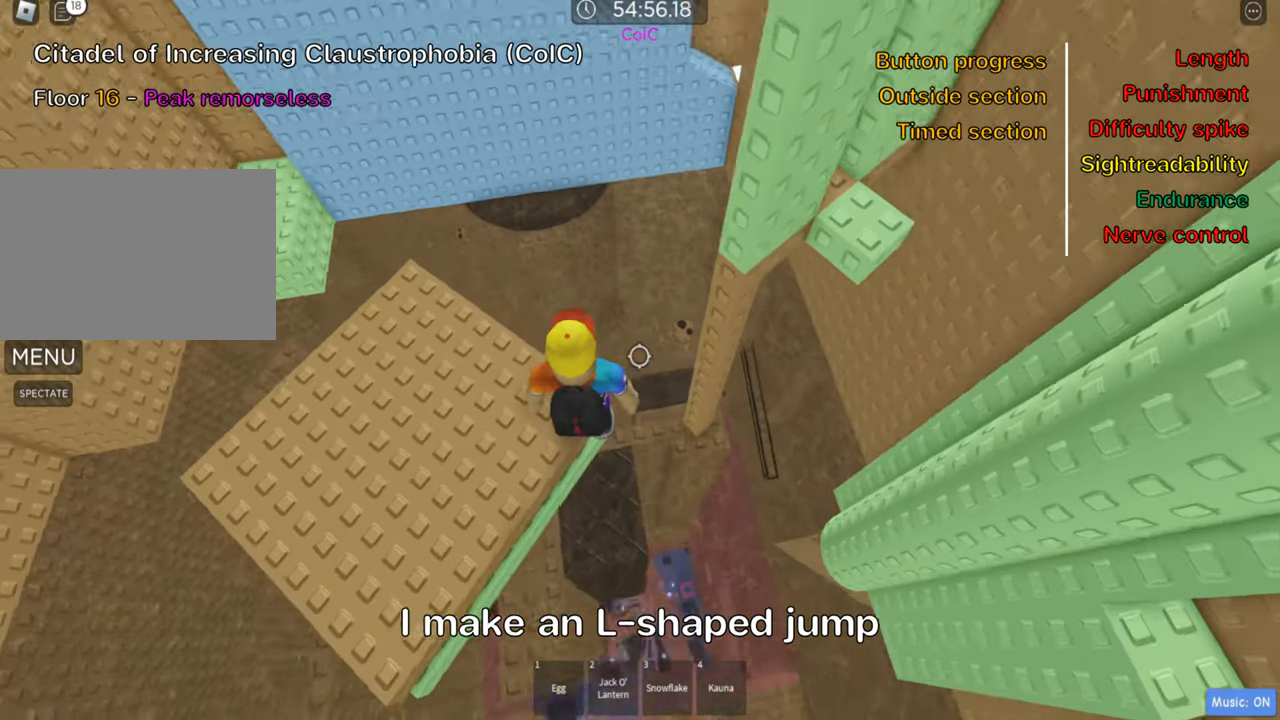
{"keys": ["d"], "events": [[67, "shift", "up"], [133, "d", "down"], [267, "space", "down"], [383, "space", "up"]]}
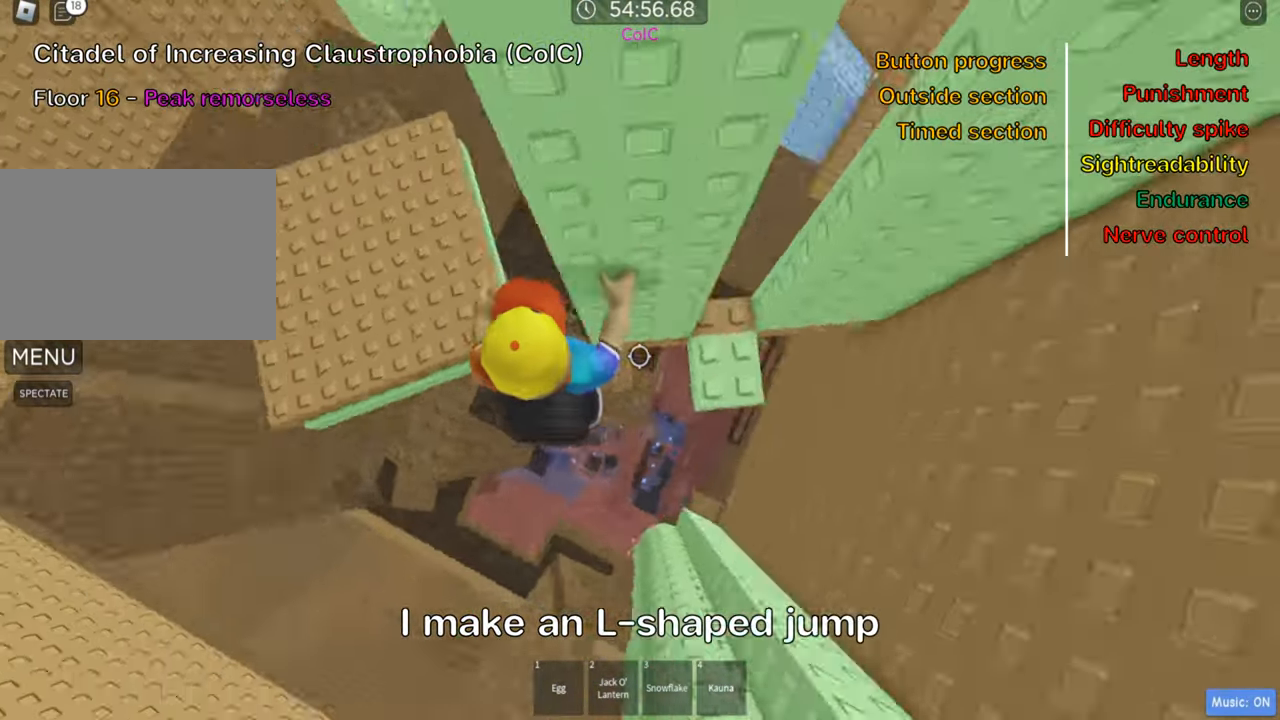
{"keys": ["shift"], "events": [[250, "d", "up"], [267, "shift", "down"], [383, "shift", "up"], [467, "shift", "down"]]}
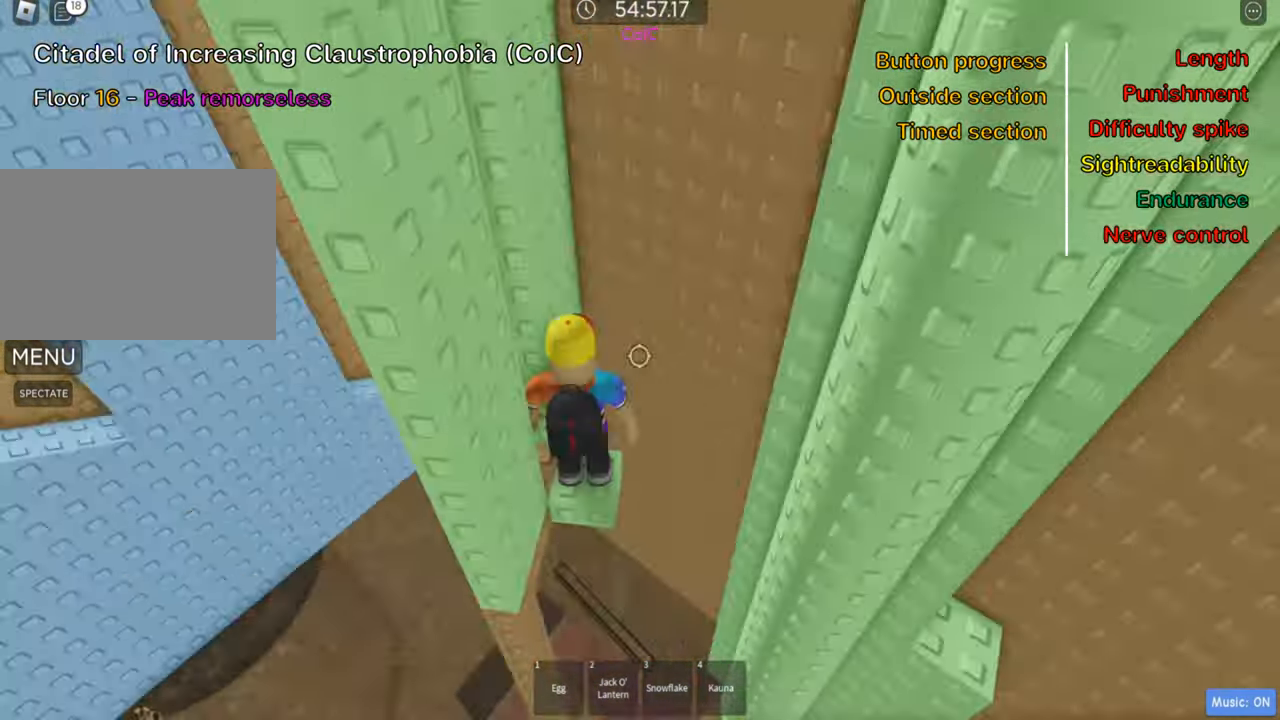
{"keys": [], "events": [[83, "shift", "up"]]}
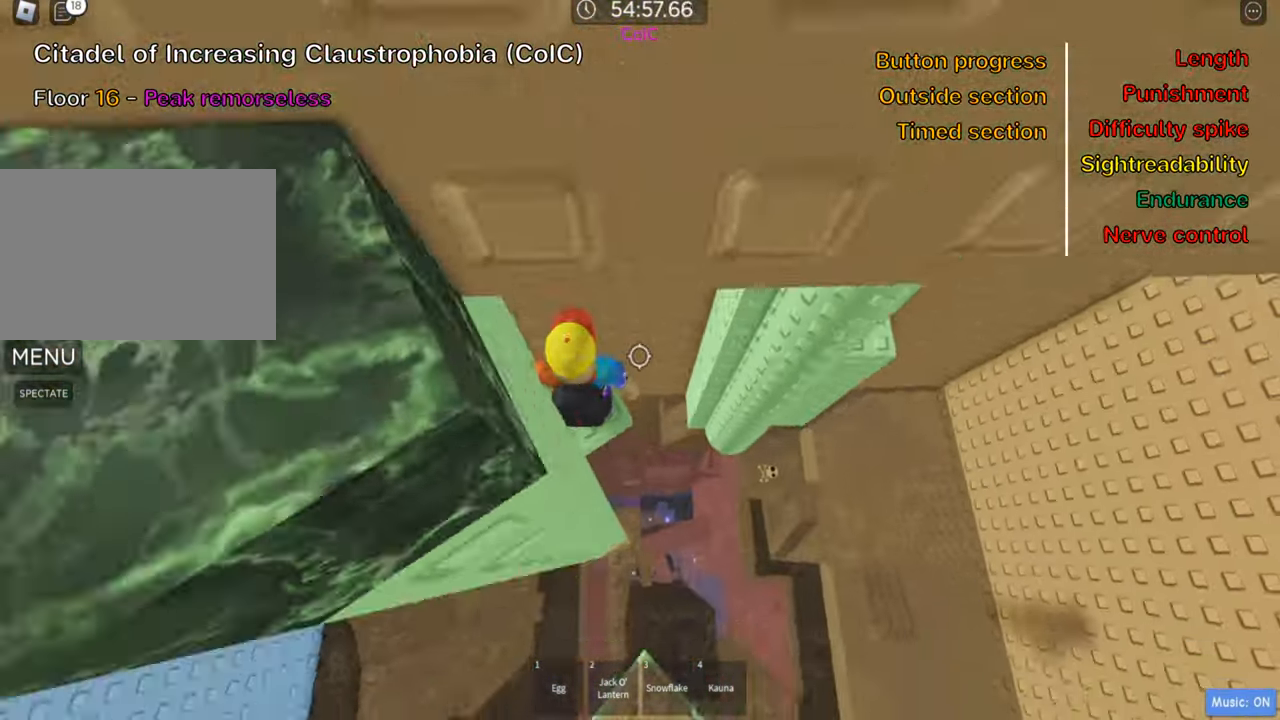
{"keys": ["d", "space"], "events": [[67, "d", "down"], [133, "d", "up"], [317, "d", "down"], [433, "space", "down"]]}
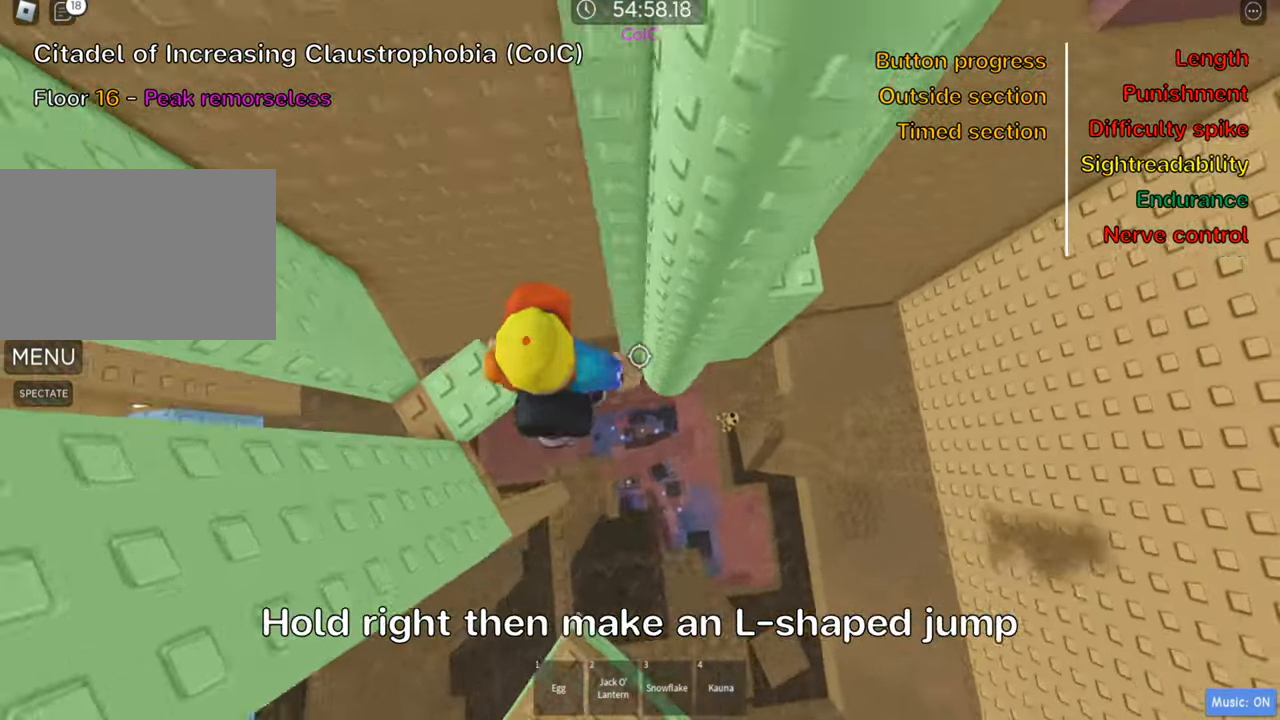
{"keys": ["d", "w"], "events": [[83, "space", "up"], [450, "w", "down"]]}
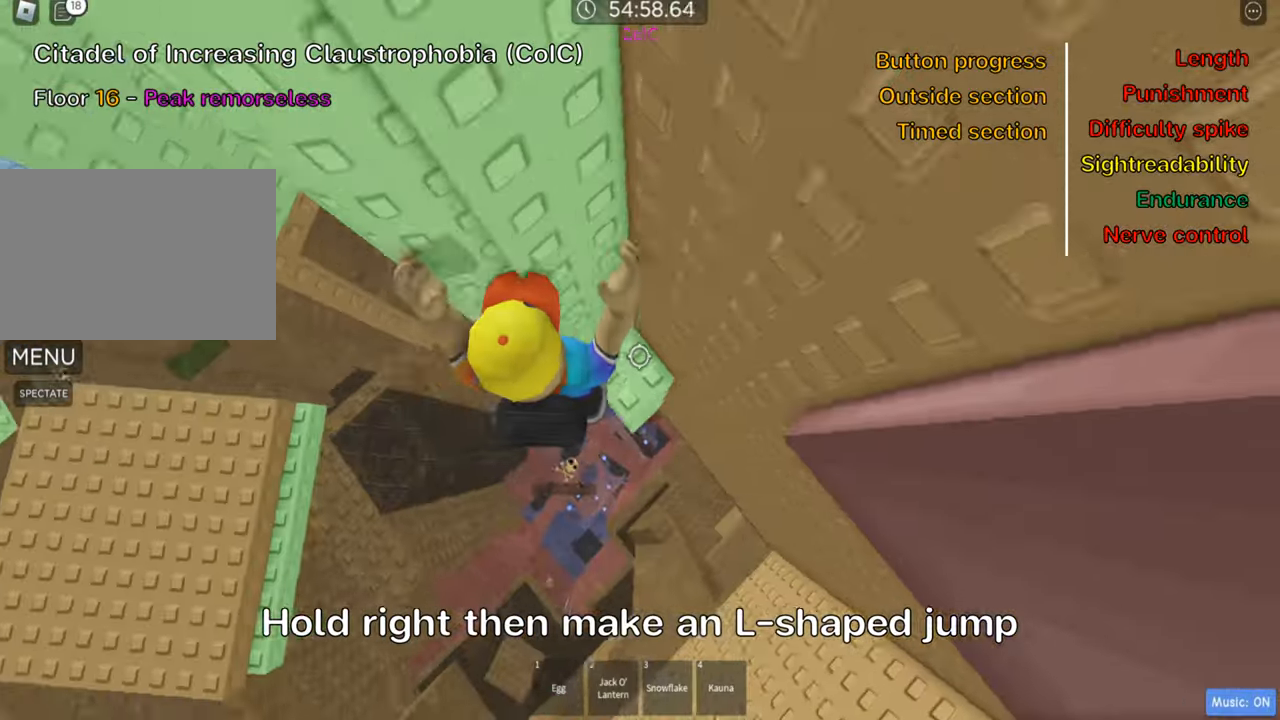
{"keys": ["space"], "events": [[66, "d", "up"], [100, "w", "up"], [383, "d", "down"], [433, "space", "down"], [466, "d", "up"]]}
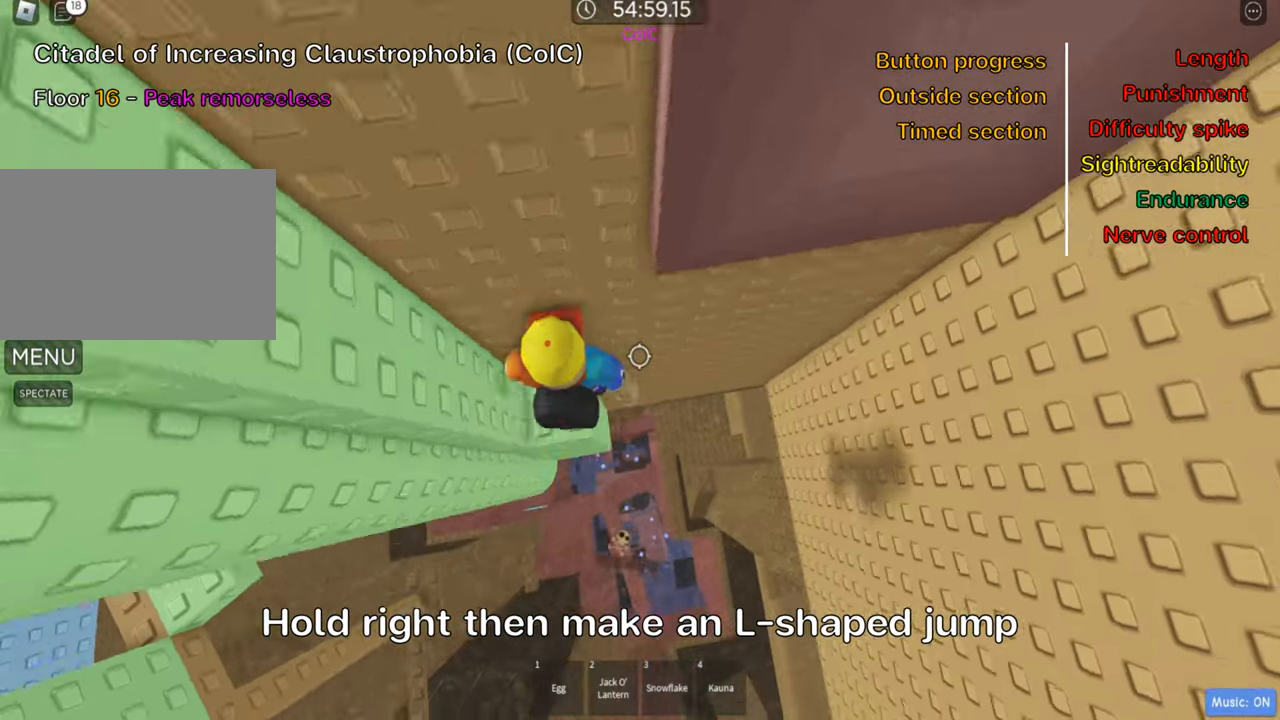
{"keys": [], "events": [[33, "a", "down"], [66, "space", "up"], [233, "w", "down"], [400, "w", "up"], [450, "a", "up"]]}
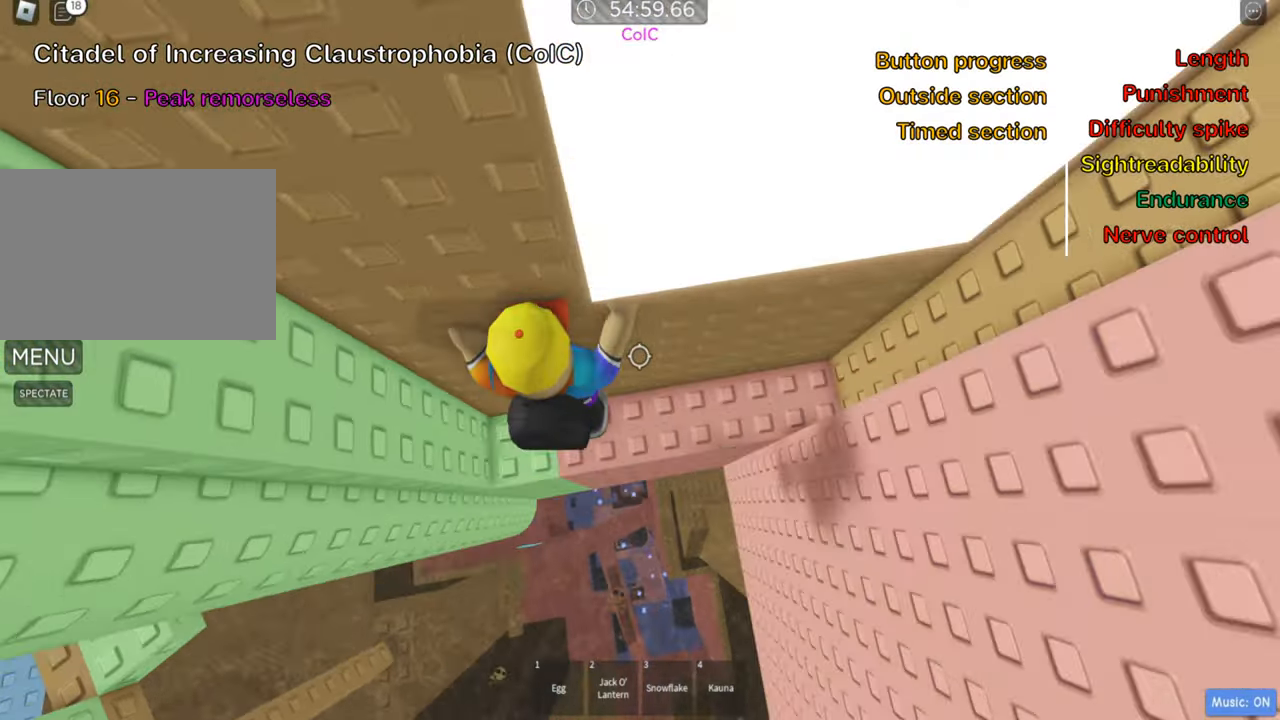
{"keys": ["w"], "events": [[250, "w", "down"]]}